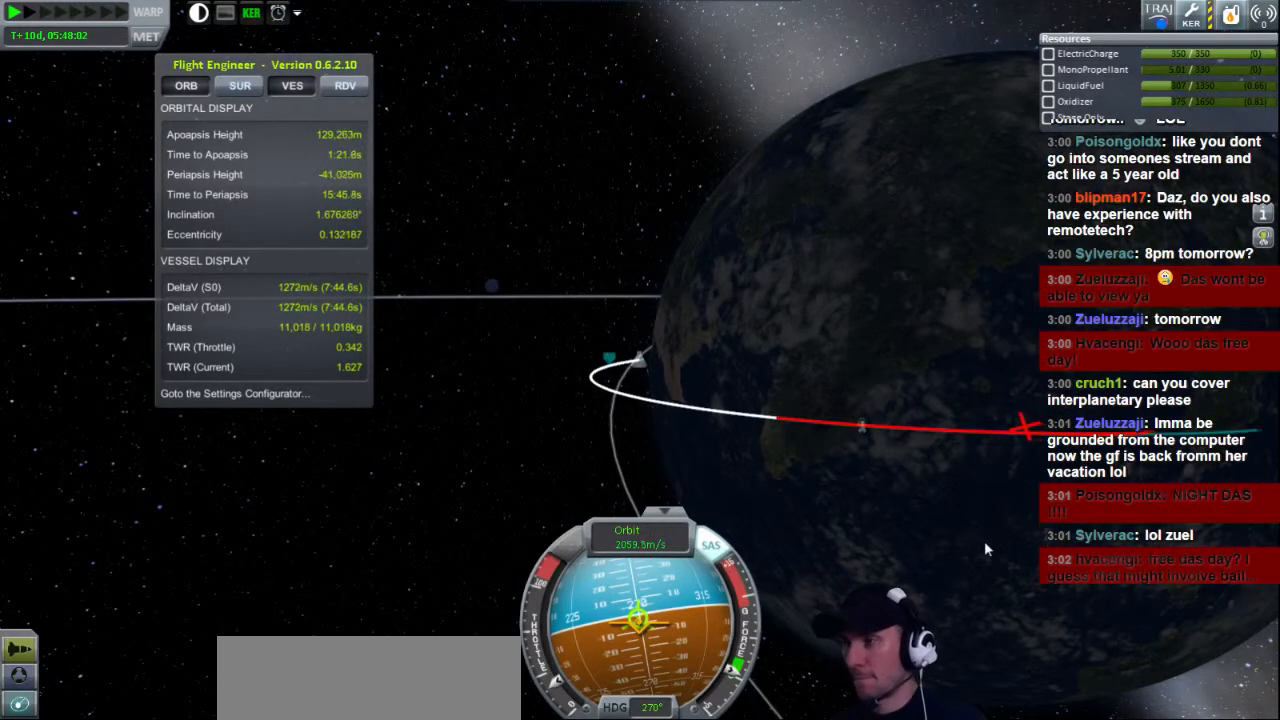
Gameplay with keyboard; each line is a JSON object with the keys held at the frame after it. "events" lists presses ("down") and releases ("up") of "a", "d", "e", "h", "i", "j", "k", "l", "n", "q", "s" and "w" between this image and that frame as [ms after this image, input, new state], when the widget could be followed in between. No other keys are recorded. Mouse input is not recorded.
{"keys": [], "events": [[280, "s", "down"], [520, "s", "up"]]}
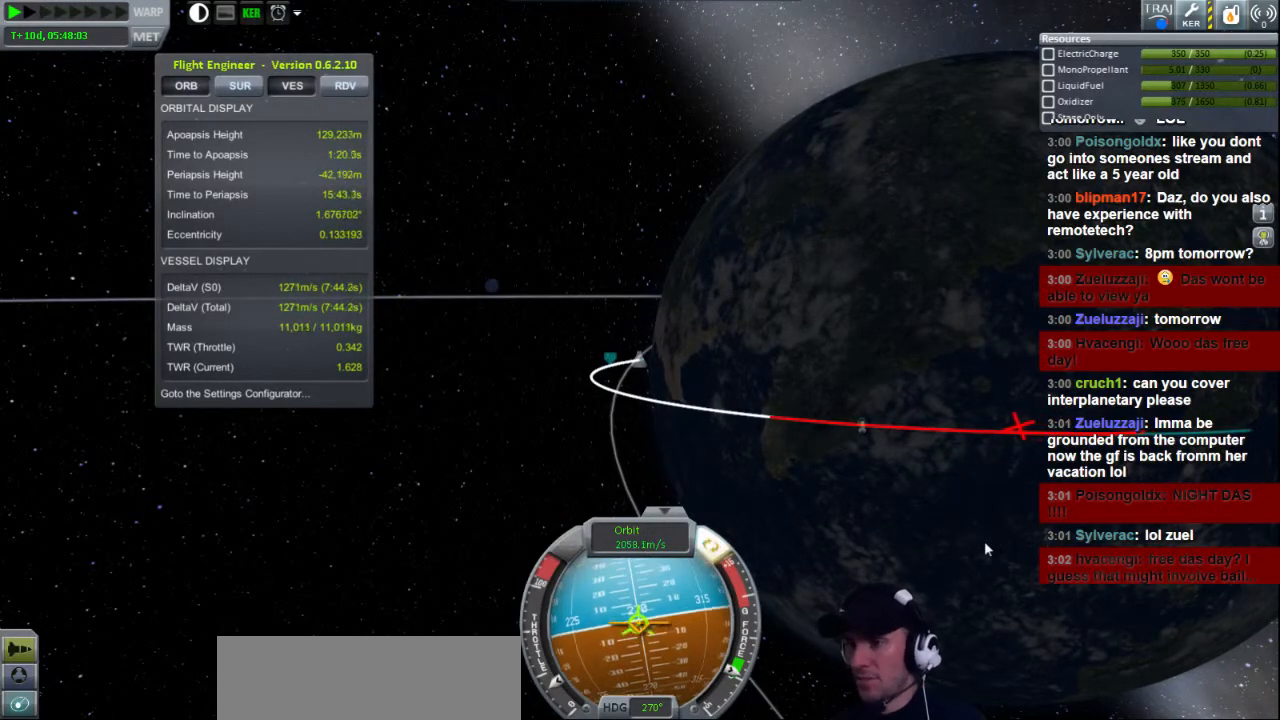
{"keys": [], "events": []}
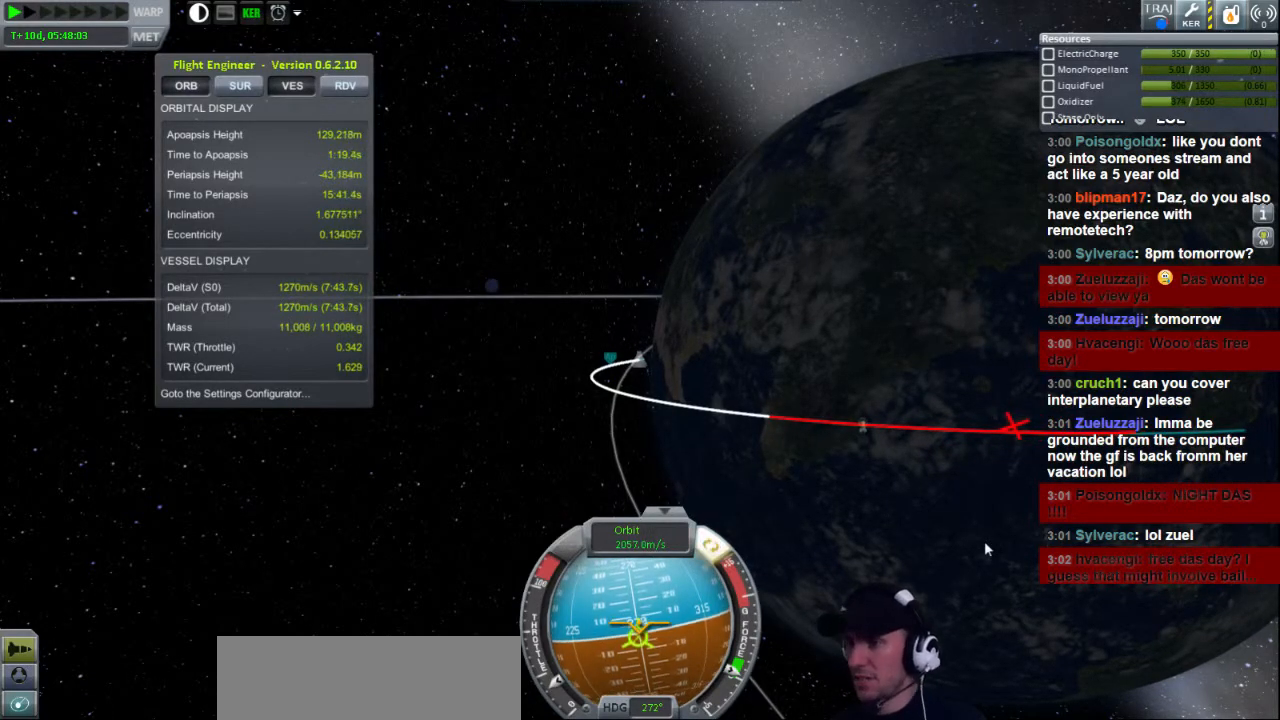
{"keys": [], "events": []}
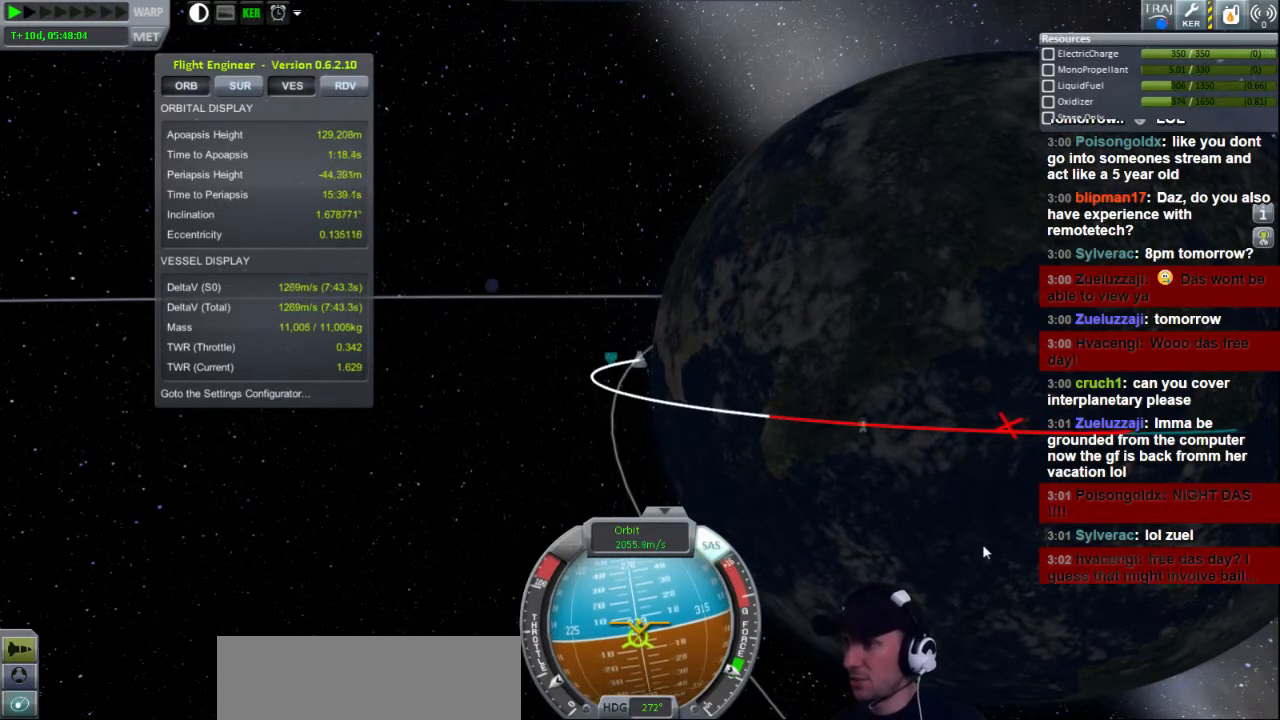
{"keys": ["d"], "events": [[360, "d", "down"]]}
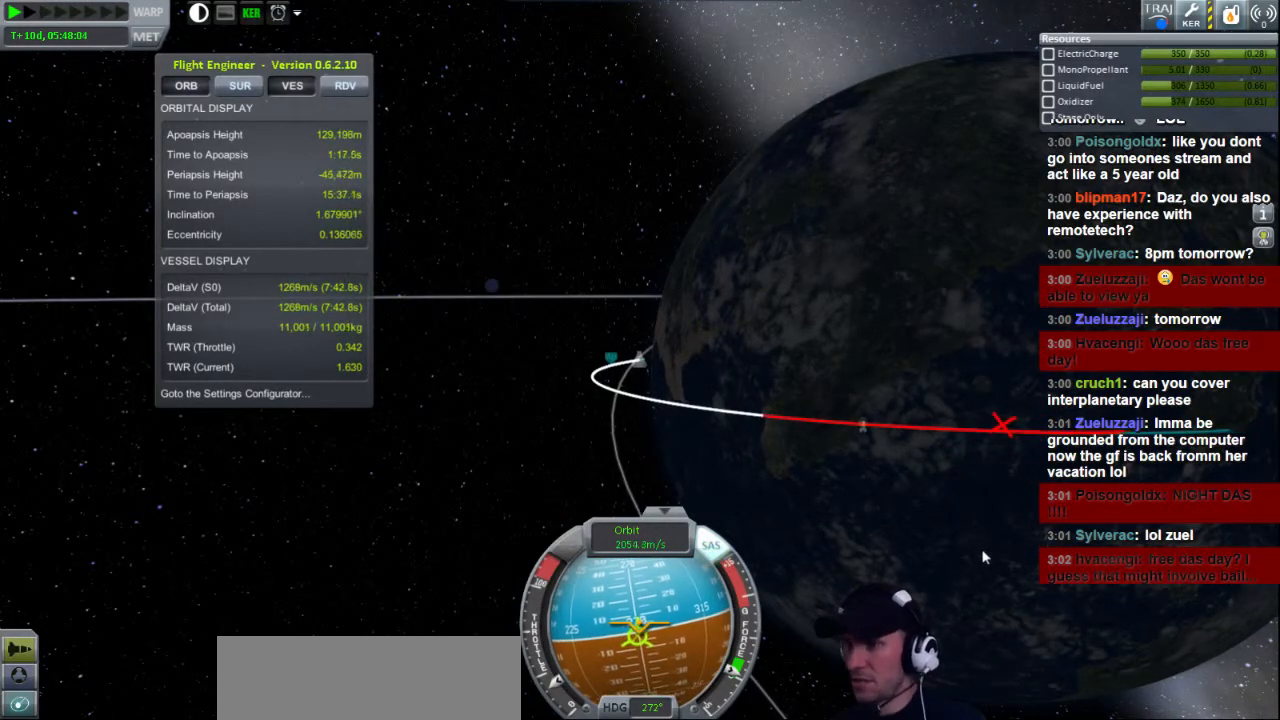
{"keys": [], "events": [[40, "d", "up"], [360, "d", "down"], [440, "d", "up"]]}
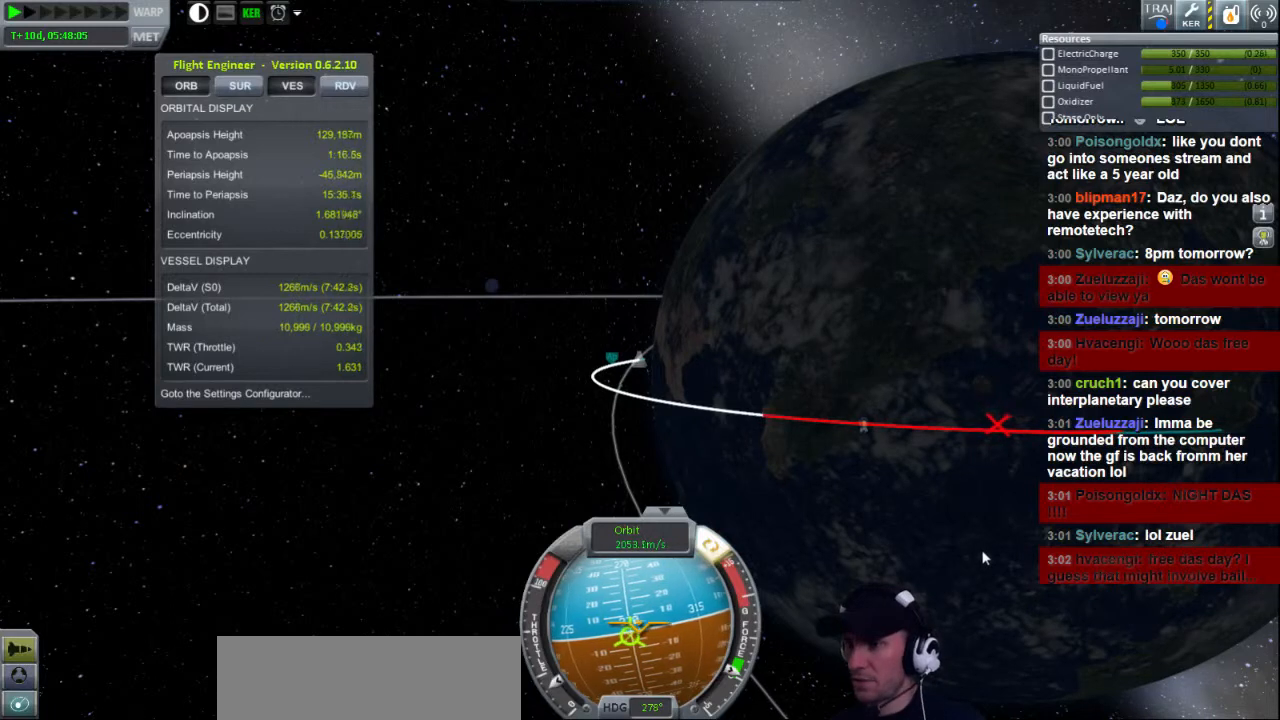
{"keys": [], "events": []}
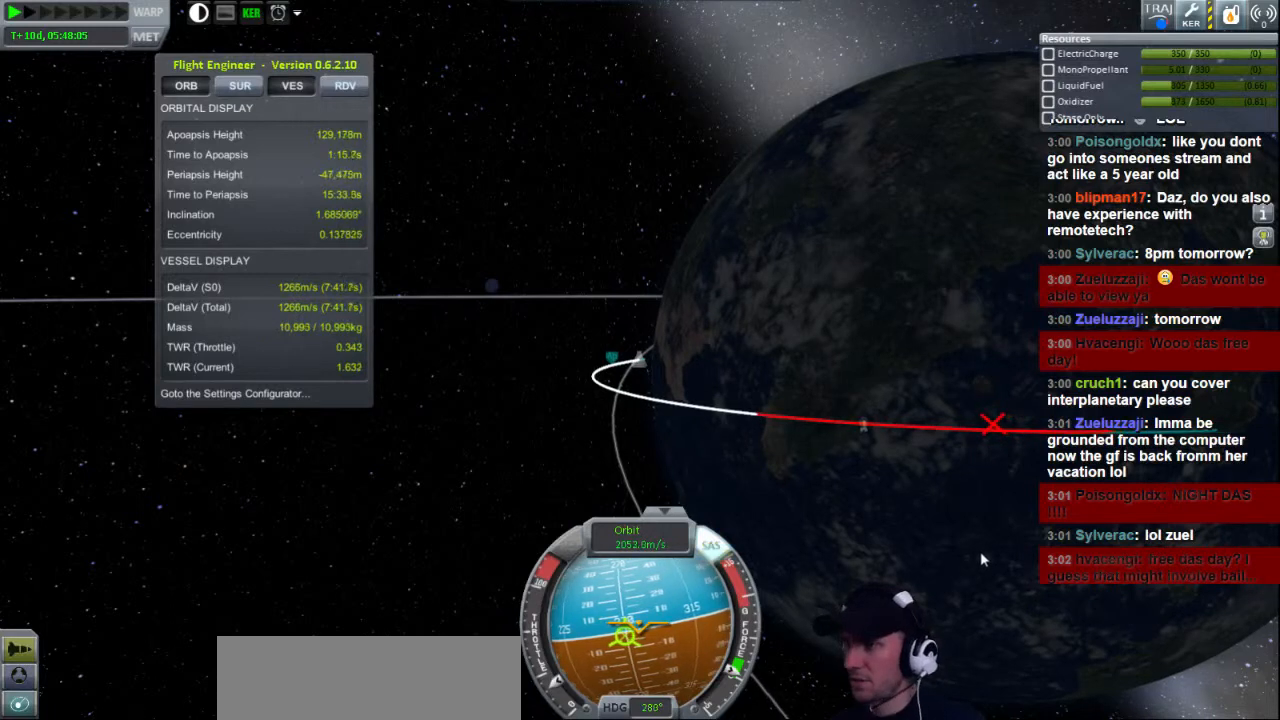
{"keys": [], "events": [[40, "w", "down"], [160, "w", "up"]]}
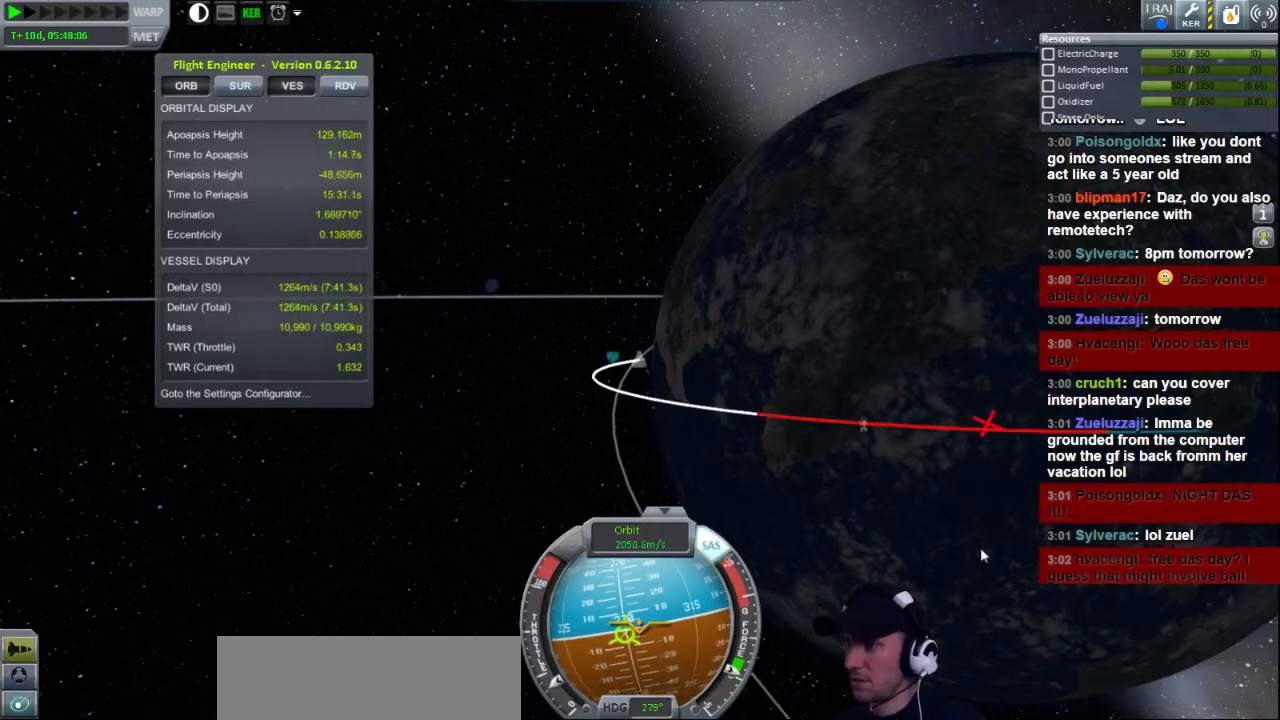
{"keys": [], "events": []}
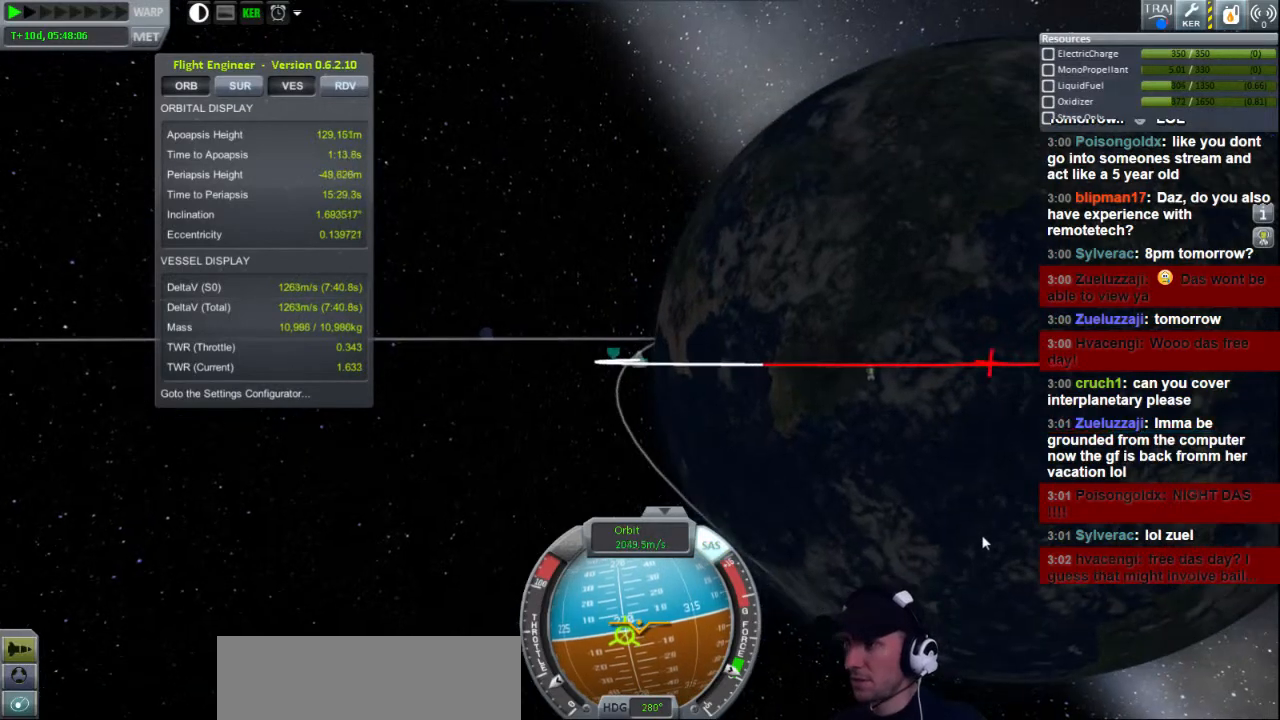
{"keys": [], "events": []}
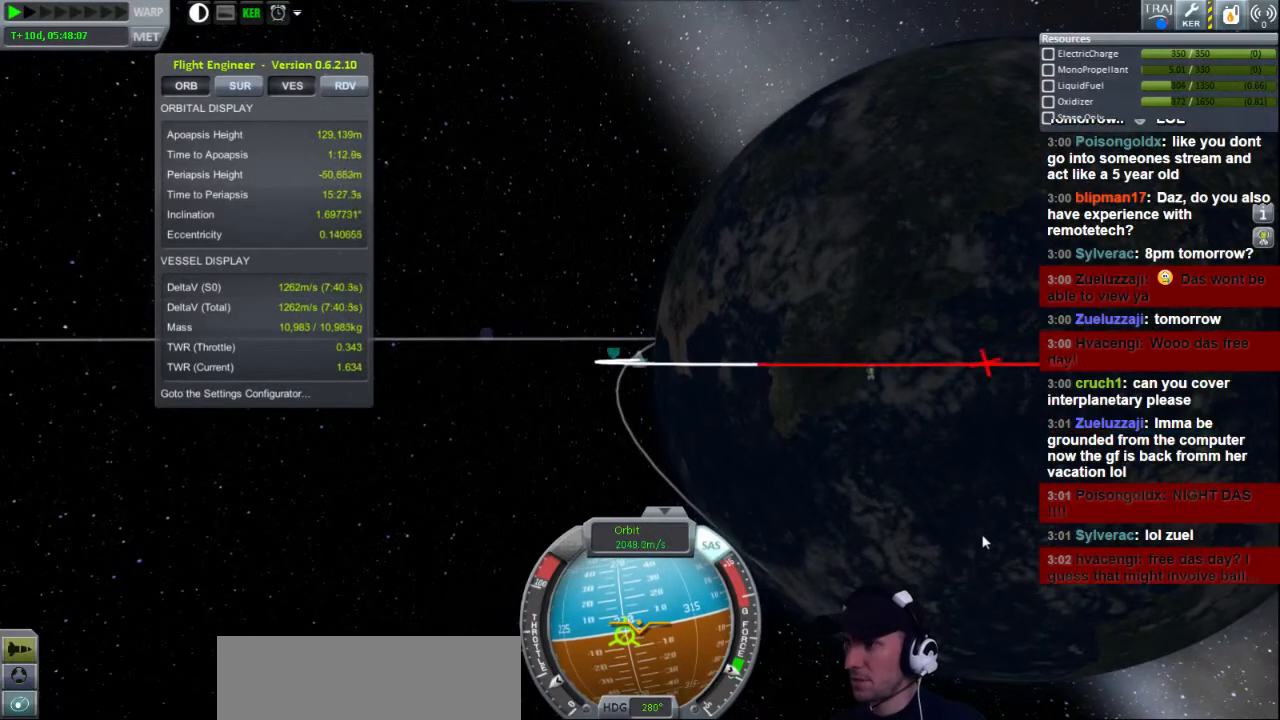
{"keys": [], "events": []}
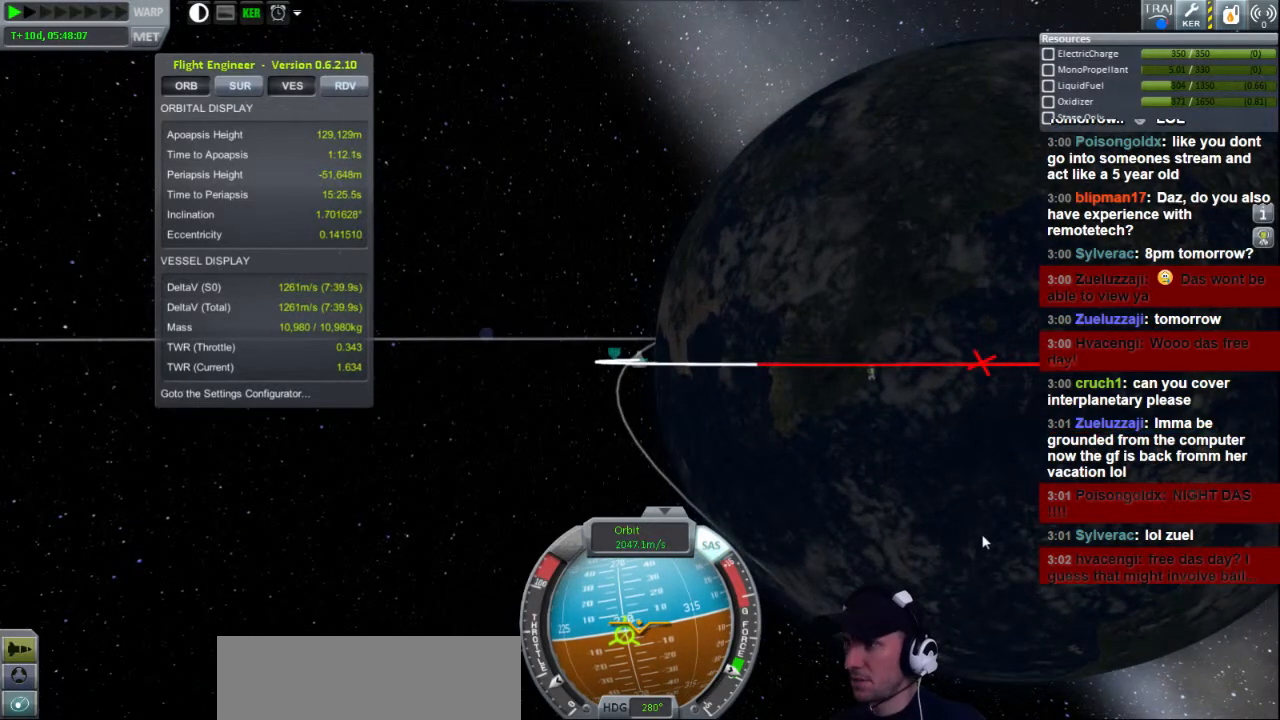
{"keys": [], "events": []}
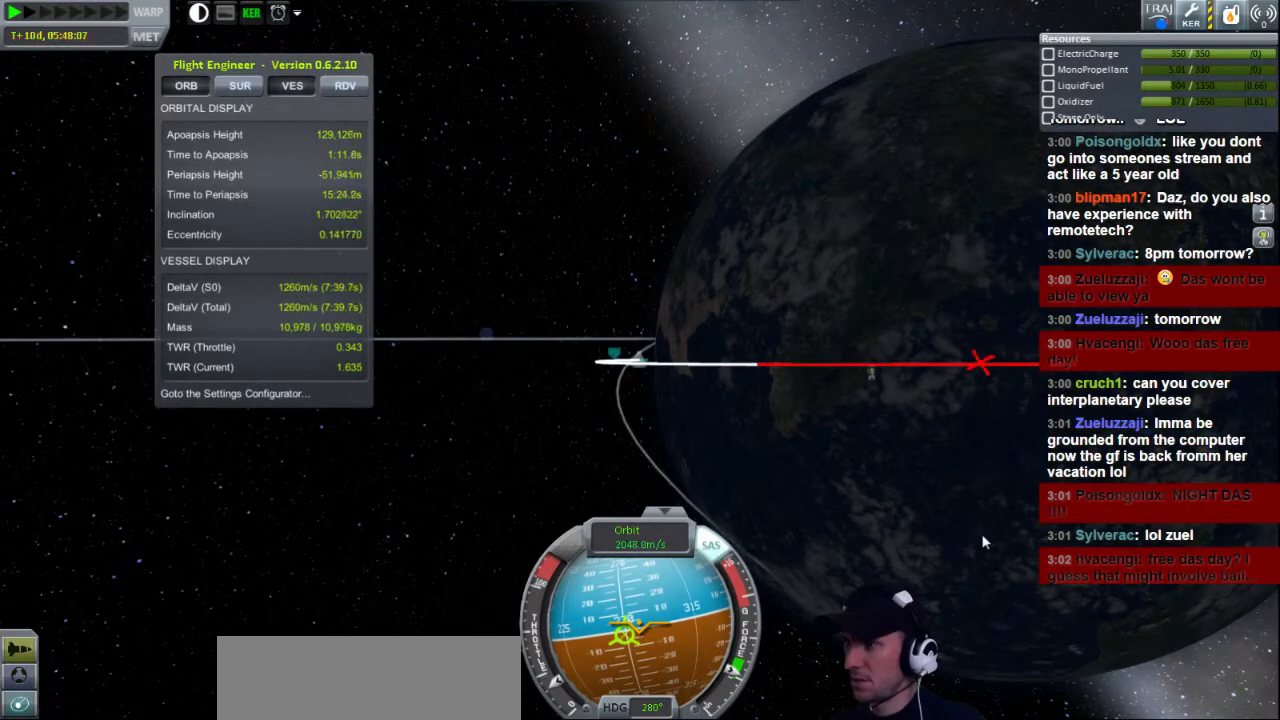
{"keys": [], "events": []}
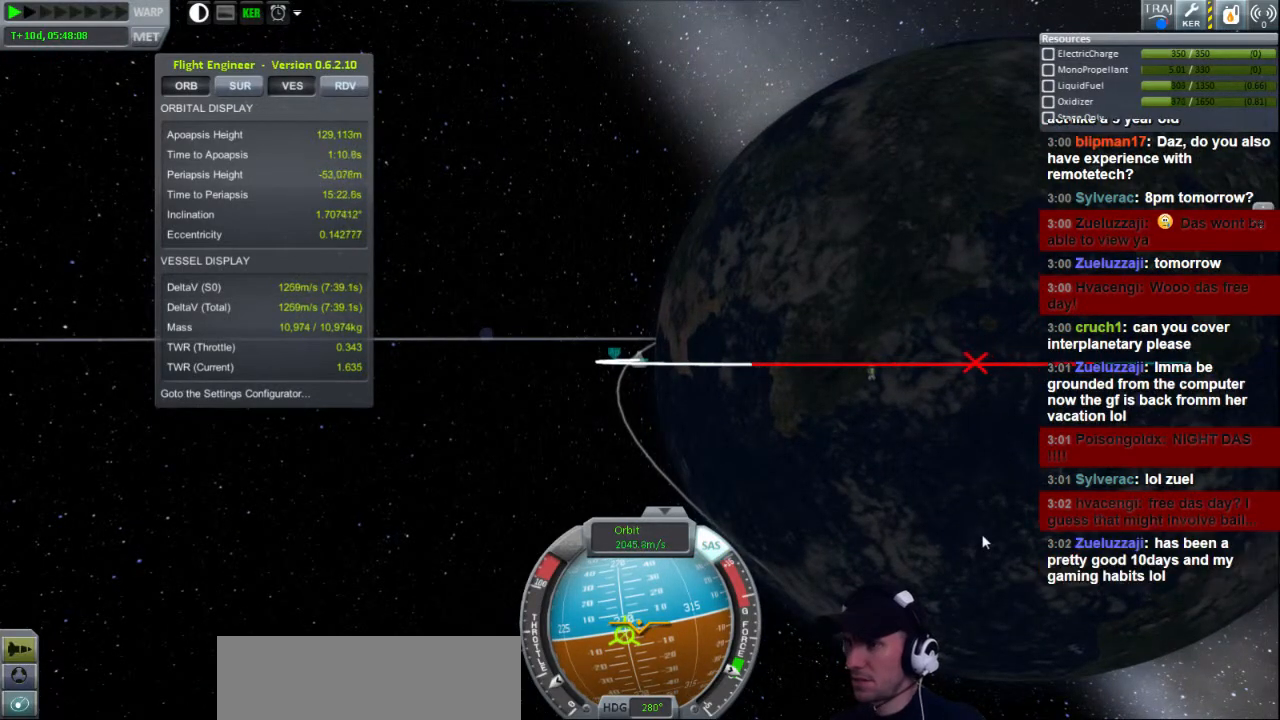
{"keys": [], "events": []}
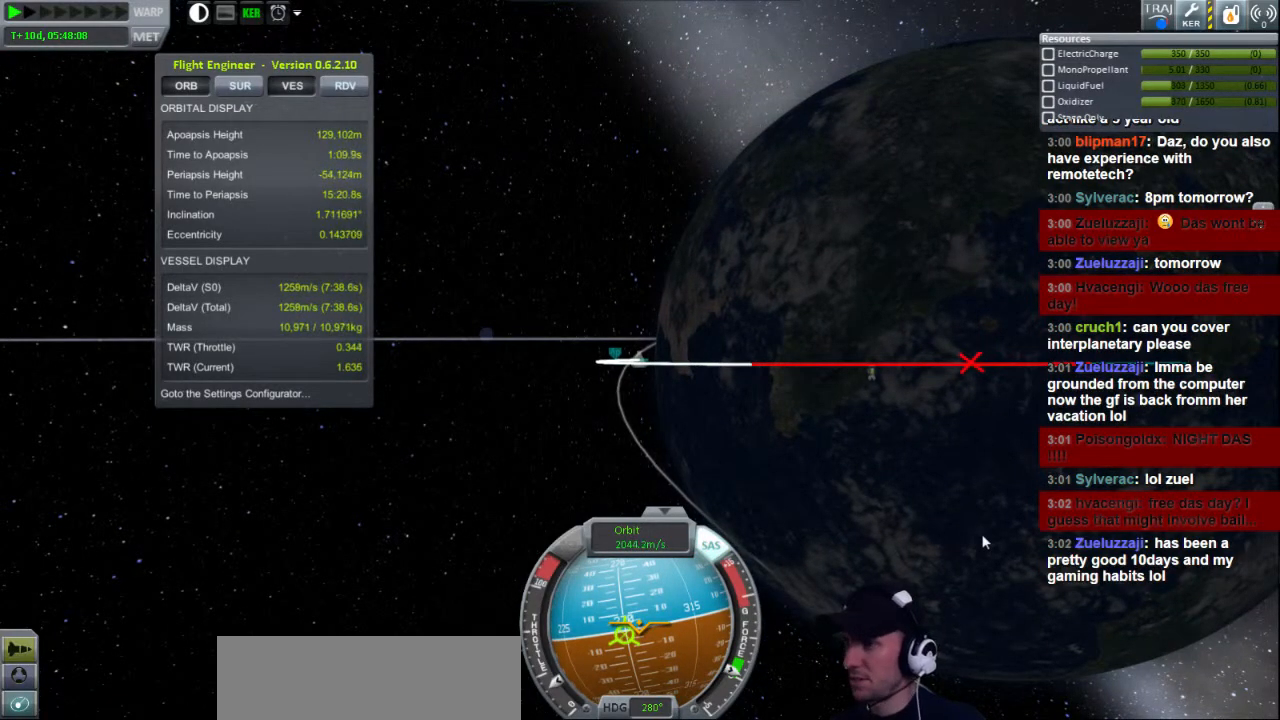
{"keys": [], "events": [[120, "w", "down"], [200, "w", "up"]]}
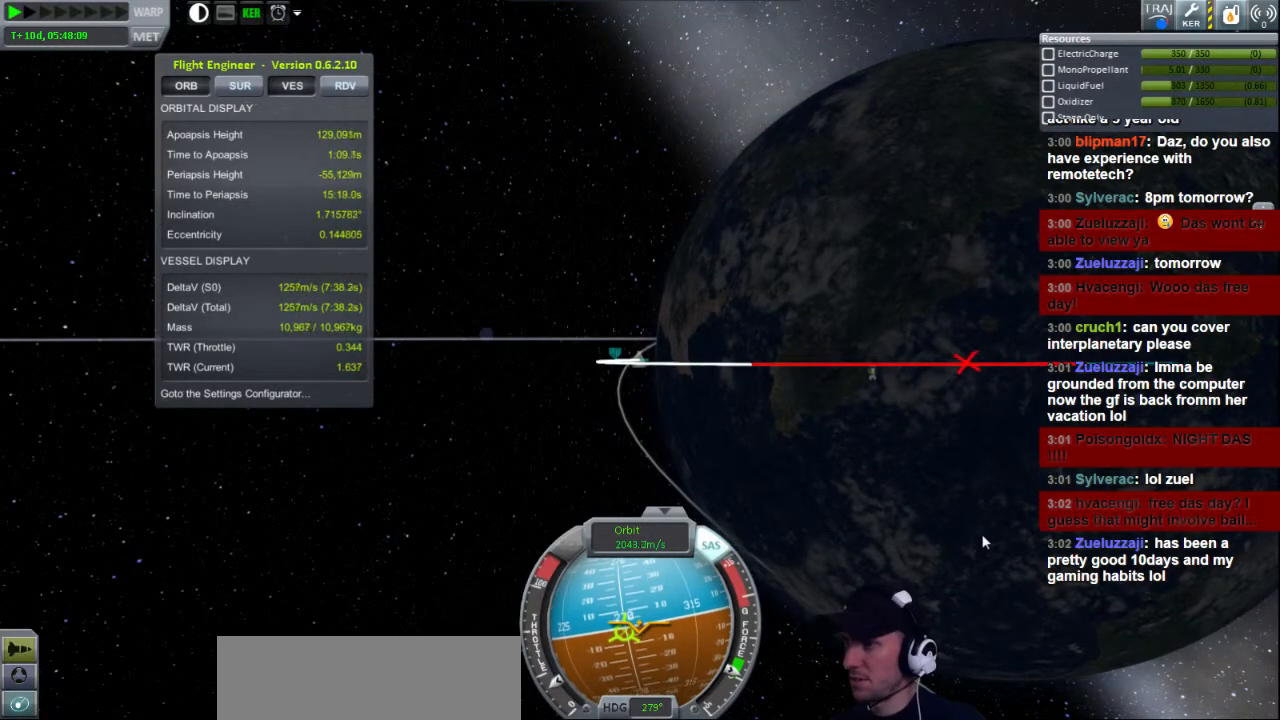
{"keys": ["w"], "events": [[480, "w", "down"]]}
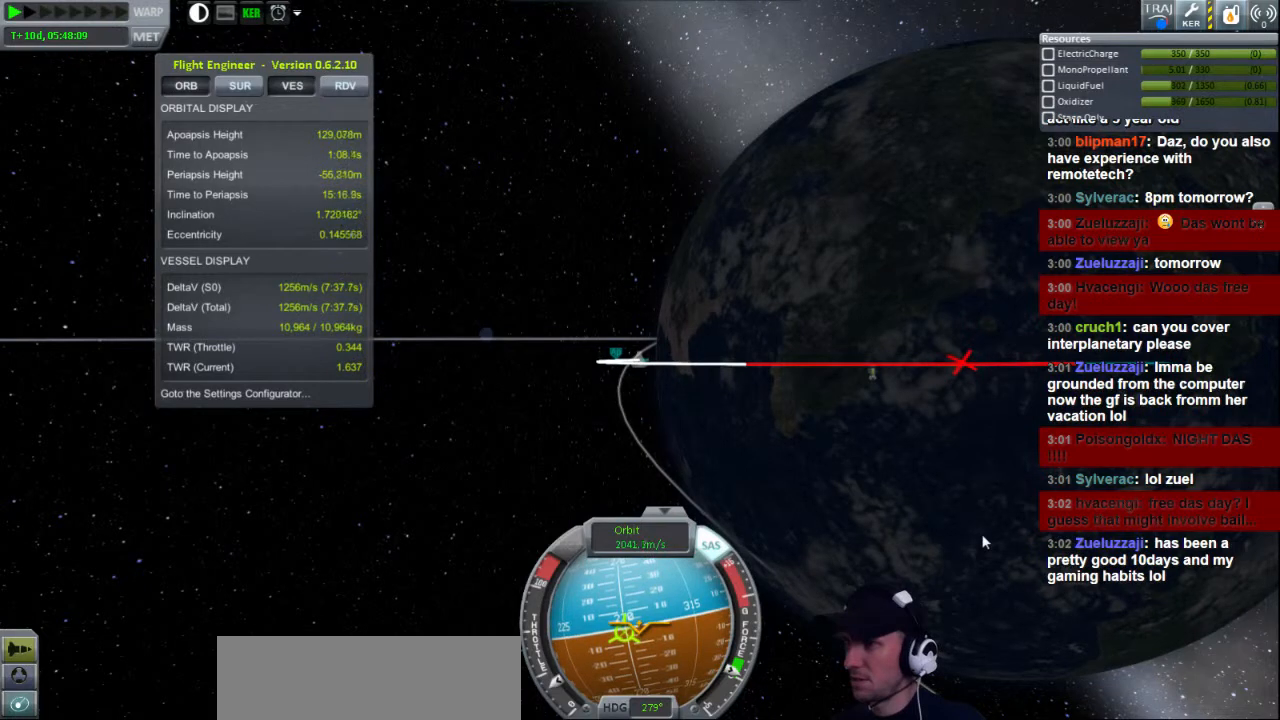
{"keys": [], "events": [[80, "w", "up"], [400, "w", "down"], [480, "w", "up"]]}
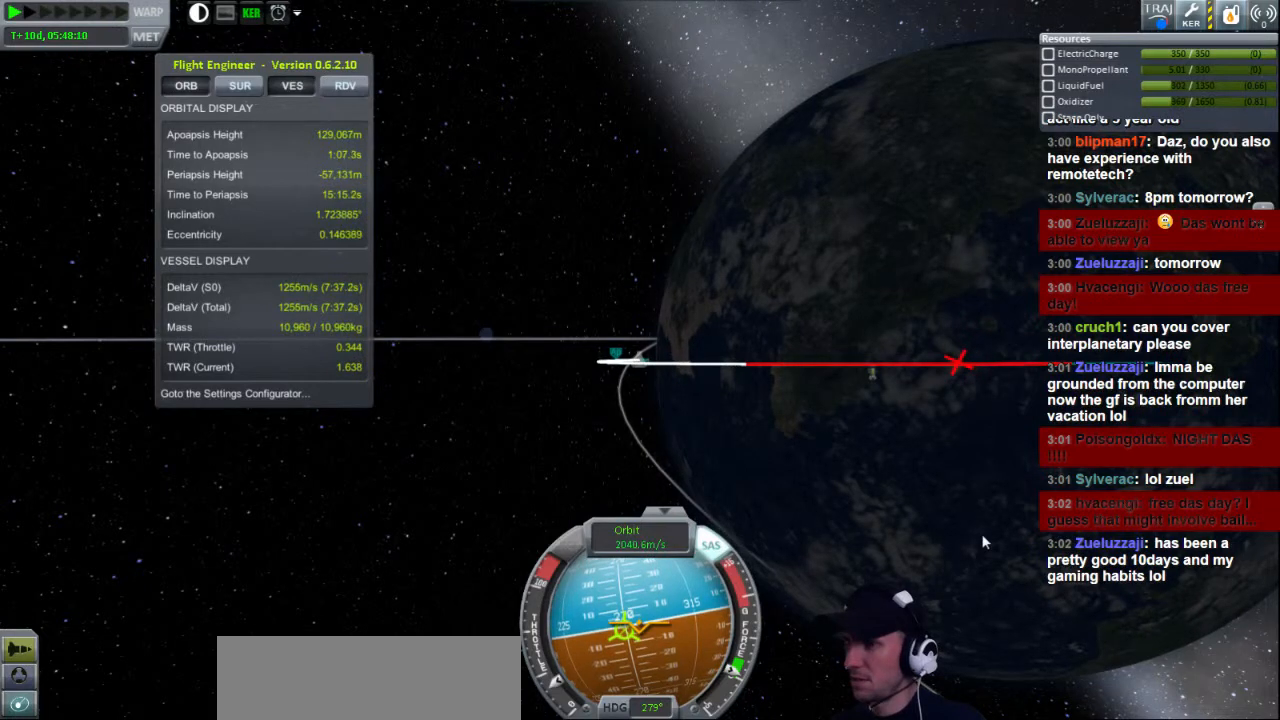
{"keys": [], "events": [[120, "a", "down"], [320, "a", "up"]]}
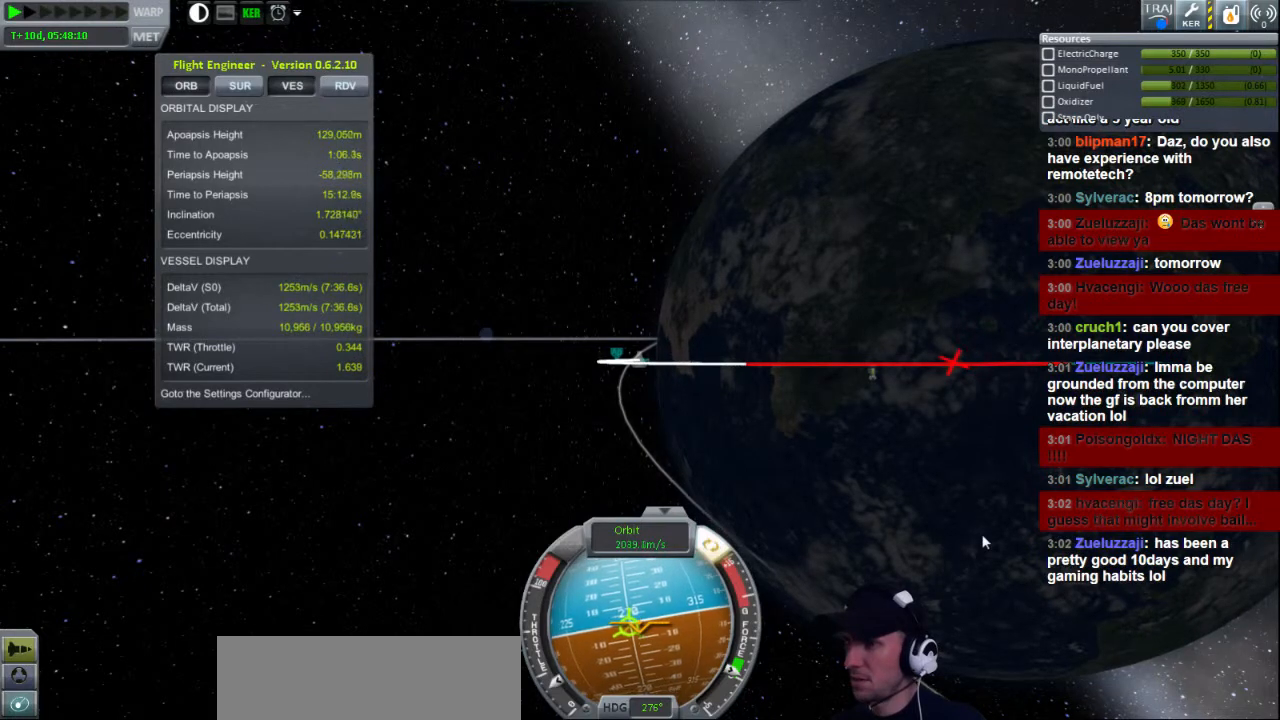
{"keys": [], "events": [[80, "a", "down"], [200, "a", "up"]]}
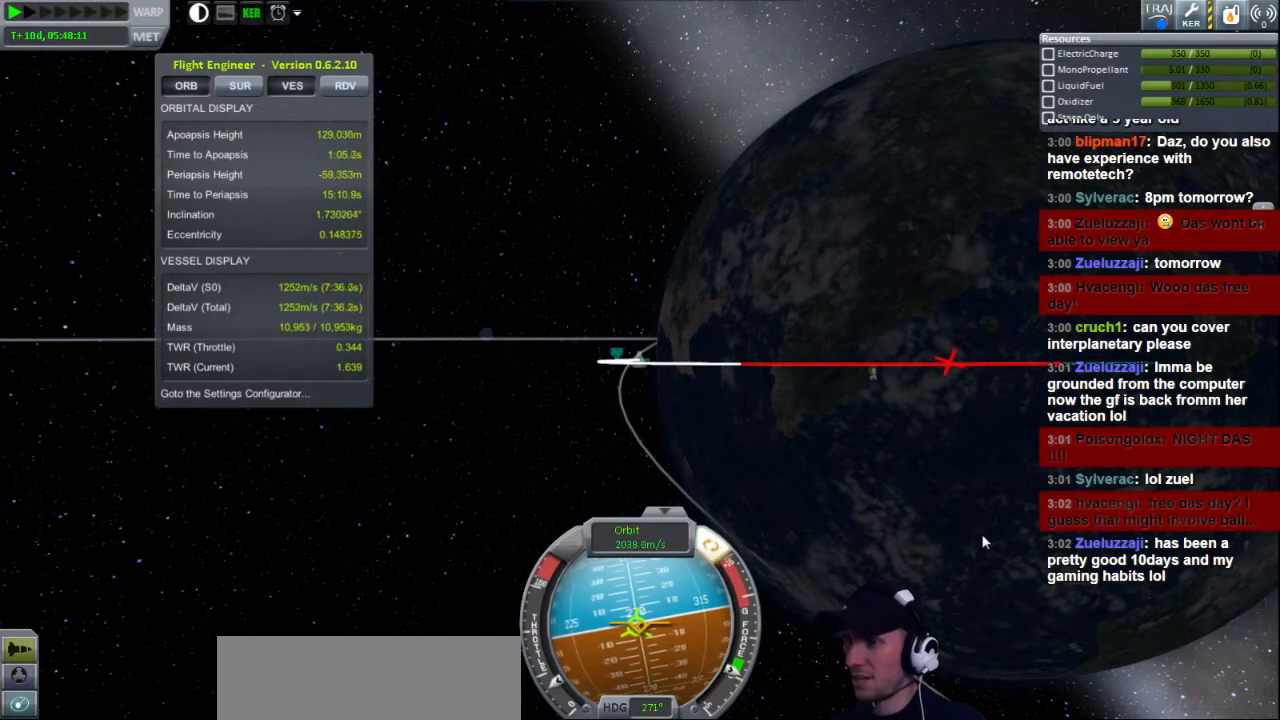
{"keys": [], "events": [[400, "w", "down"], [440, "w", "up"]]}
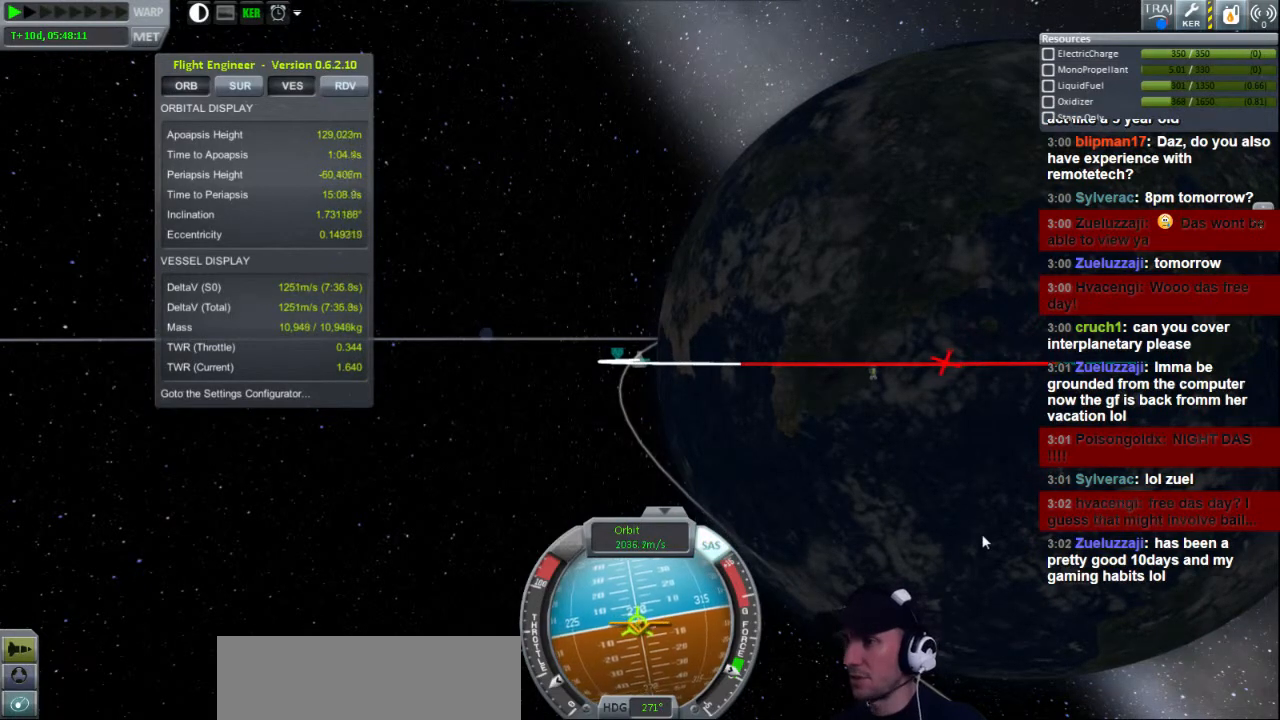
{"keys": [], "events": [[120, "a", "down"], [200, "a", "up"]]}
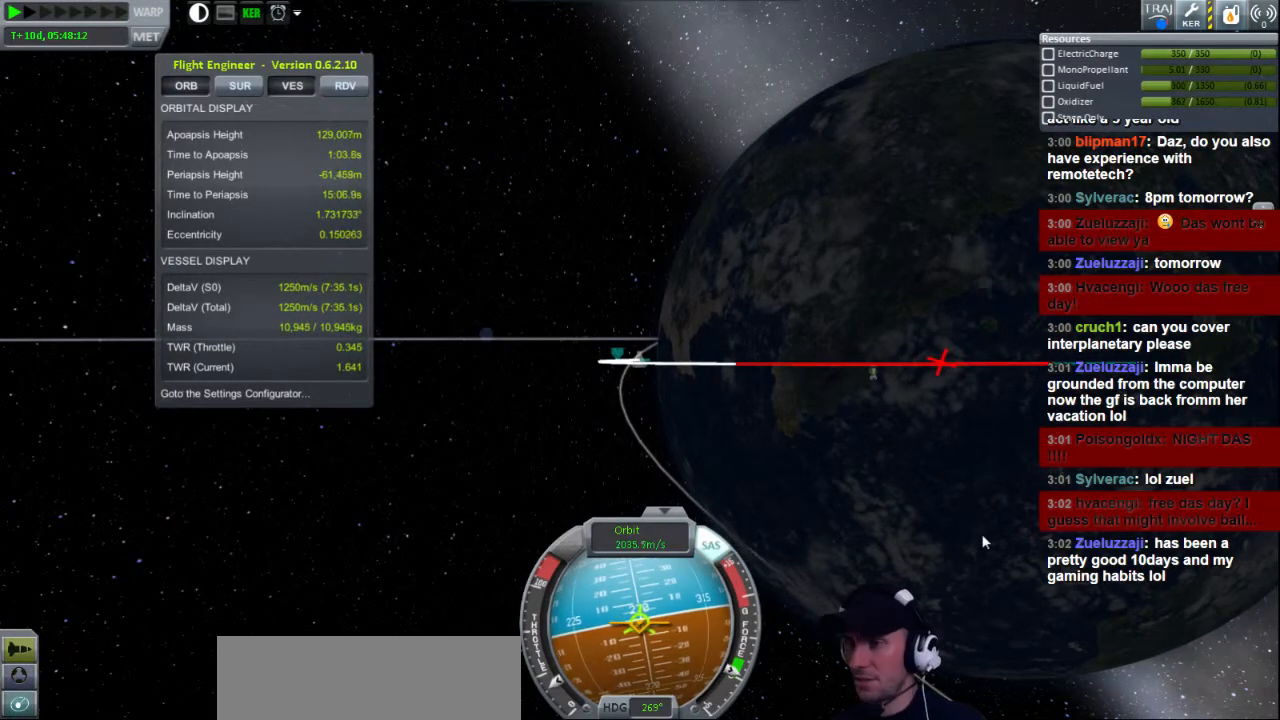
{"keys": [], "events": [[360, "w", "down"], [440, "w", "up"]]}